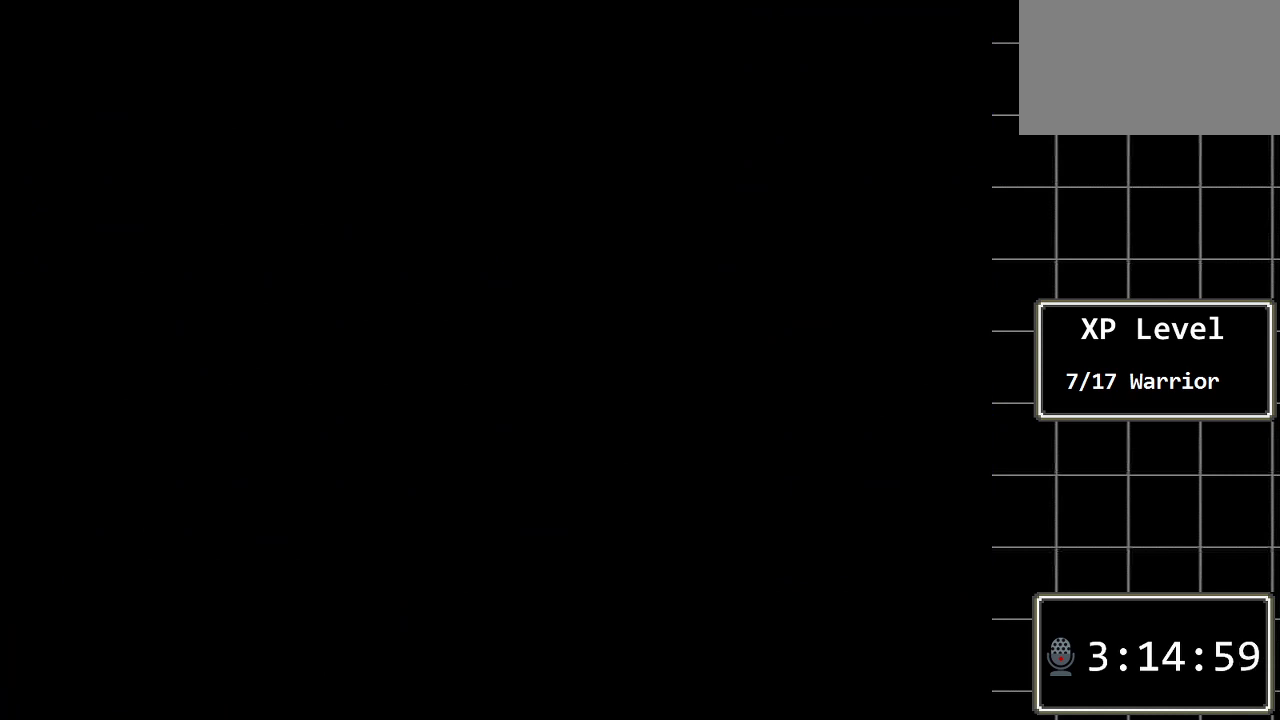
Gameplay with a controller (Xbox layout); each line is a JSON object with the inputs held at the frame after it. "events" lists button and stick changes between this image and that frame as [ms after this image, input, new state], when the widget could be followed in between. Not read: L1 L2 L3 R1 R2 R3.
{"buttons": [], "events": []}
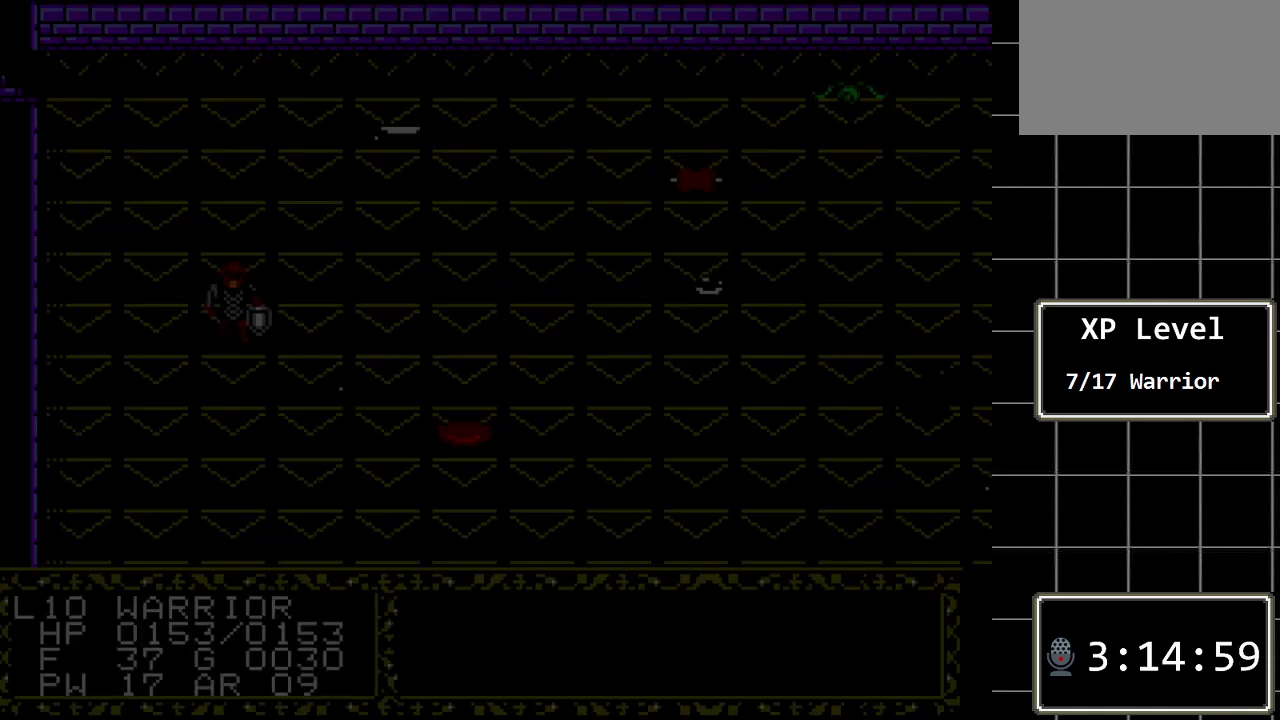
{"buttons": [], "events": []}
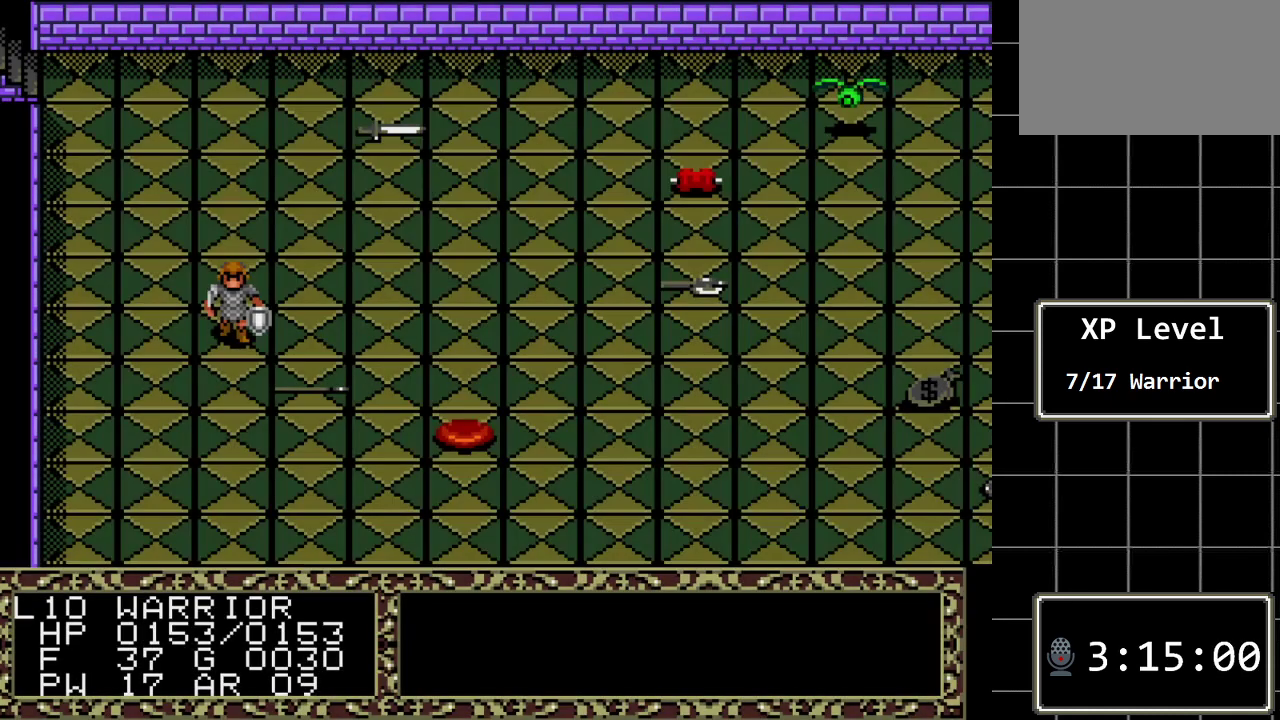
{"buttons": [], "events": []}
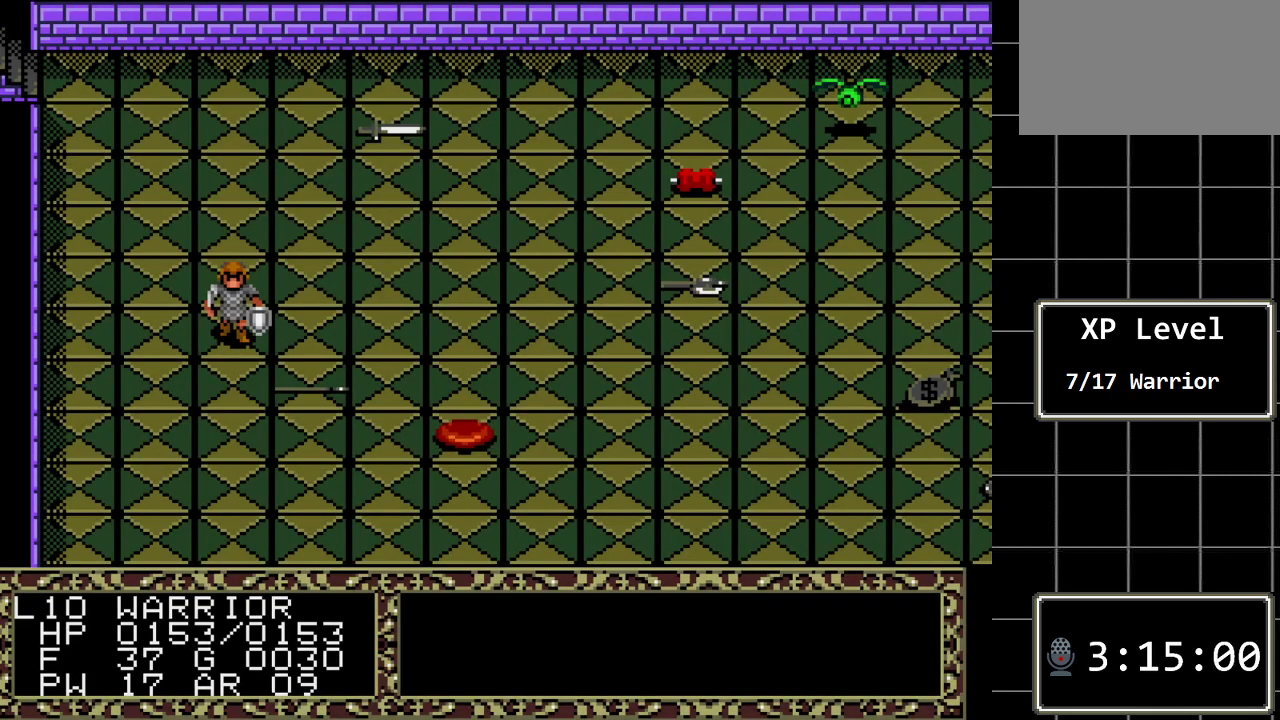
{"buttons": ["C"], "events": [[50, "B", "down"], [333, "B", "up"], [500, "C", "down"]]}
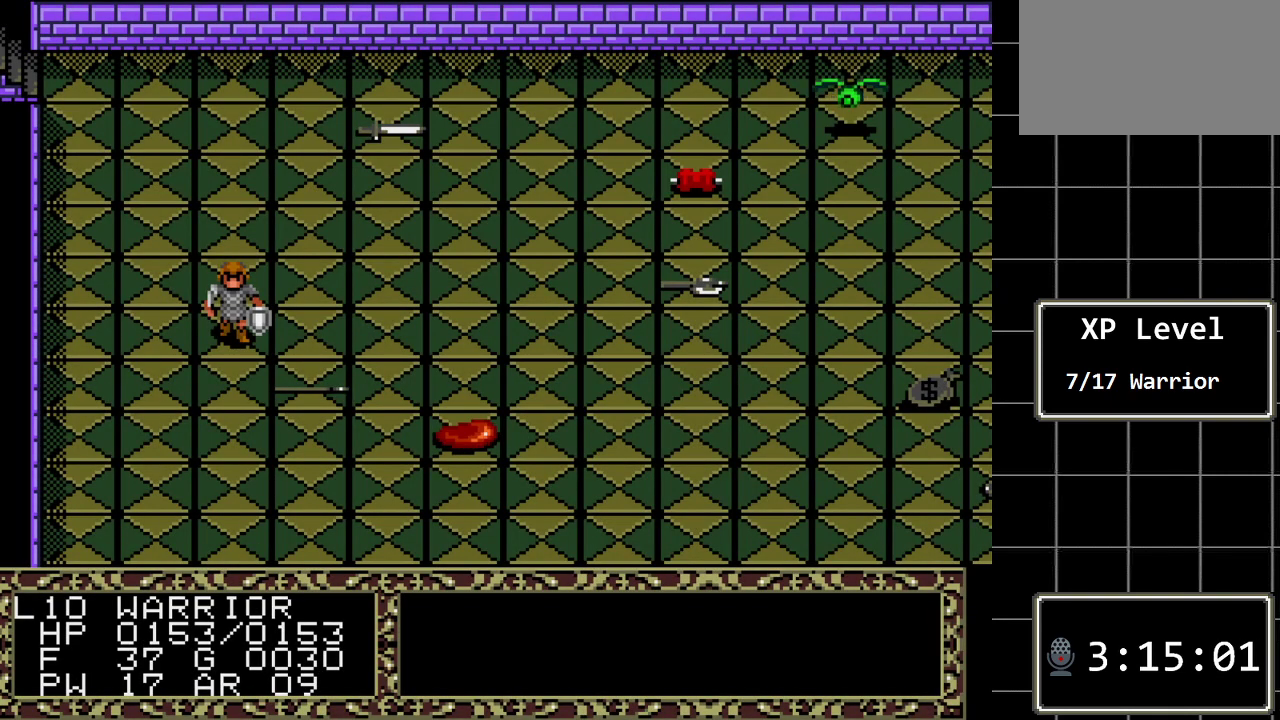
{"buttons": ["DPAD_LEFT"], "events": [[133, "C", "up"], [417, "DPAD_LEFT", "down"]]}
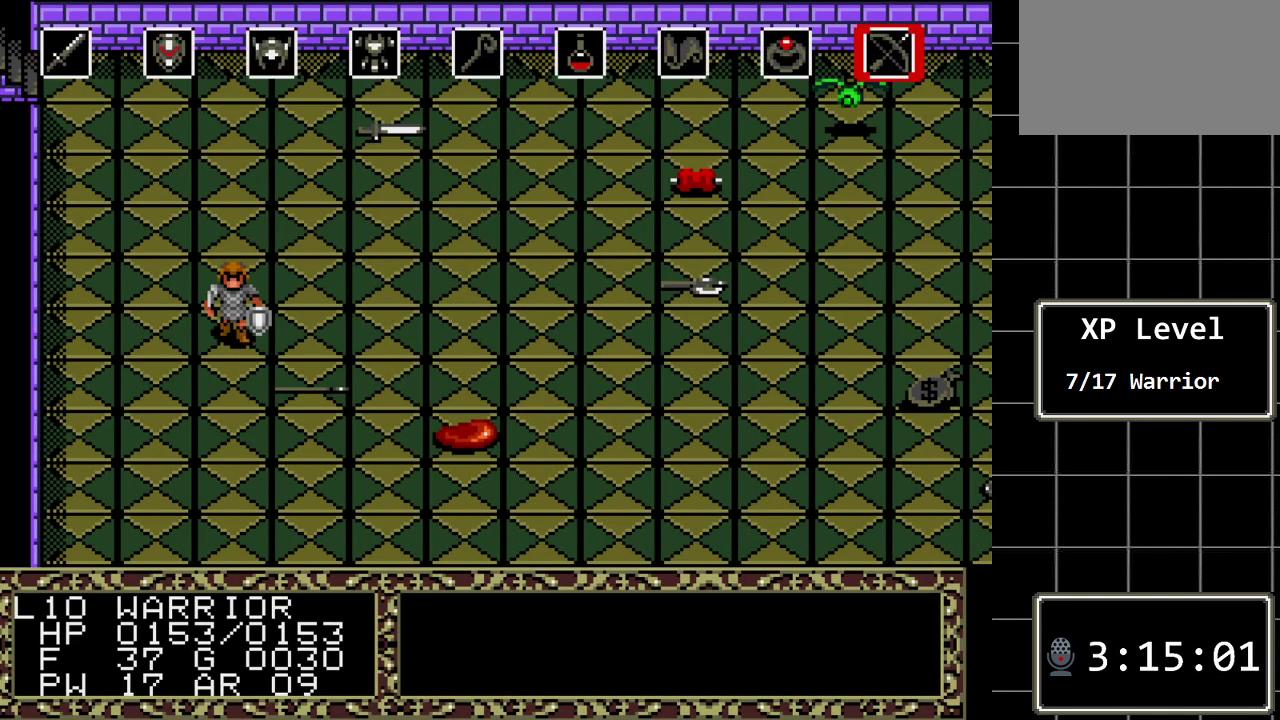
{"buttons": [], "events": [[50, "DPAD_LEFT", "up"], [133, "DPAD_LEFT", "down"], [267, "DPAD_LEFT", "up"], [367, "DPAD_LEFT", "down"], [467, "DPAD_LEFT", "up"]]}
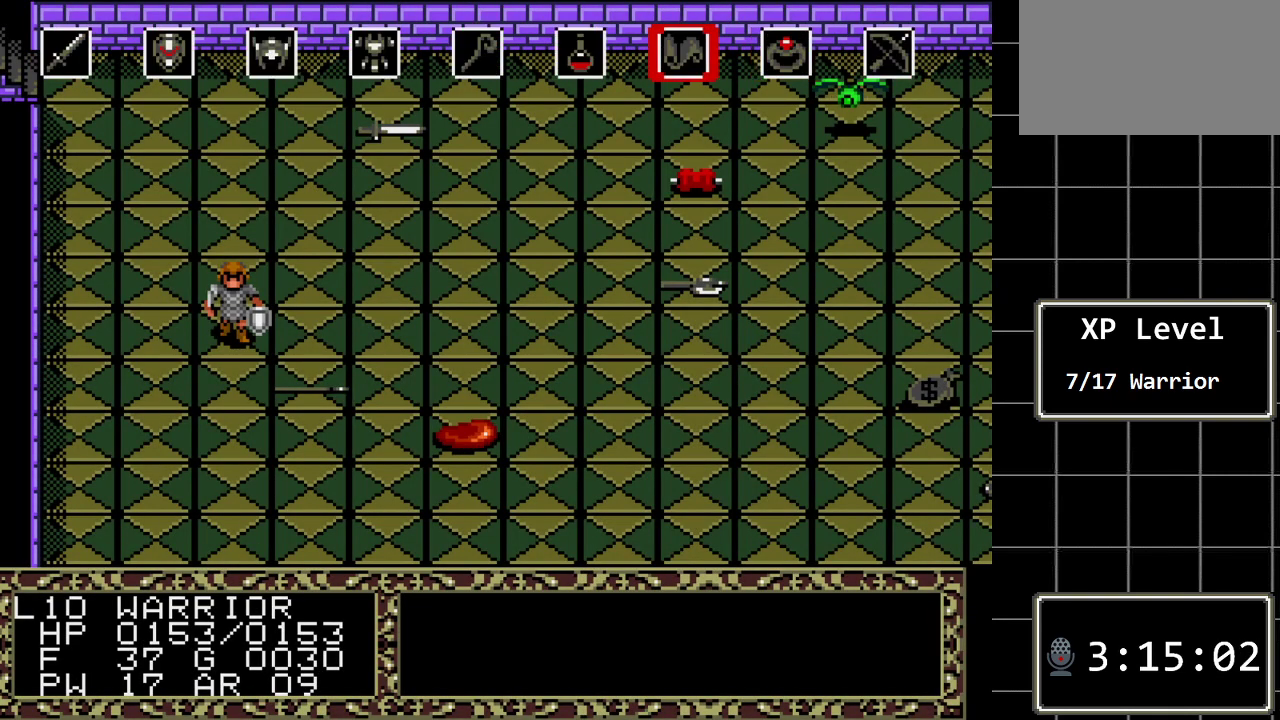
{"buttons": [], "events": [[17, "DPAD_LEFT", "down"], [117, "DPAD_LEFT", "up"], [317, "DPAD_RIGHT", "down"], [400, "DPAD_RIGHT", "up"]]}
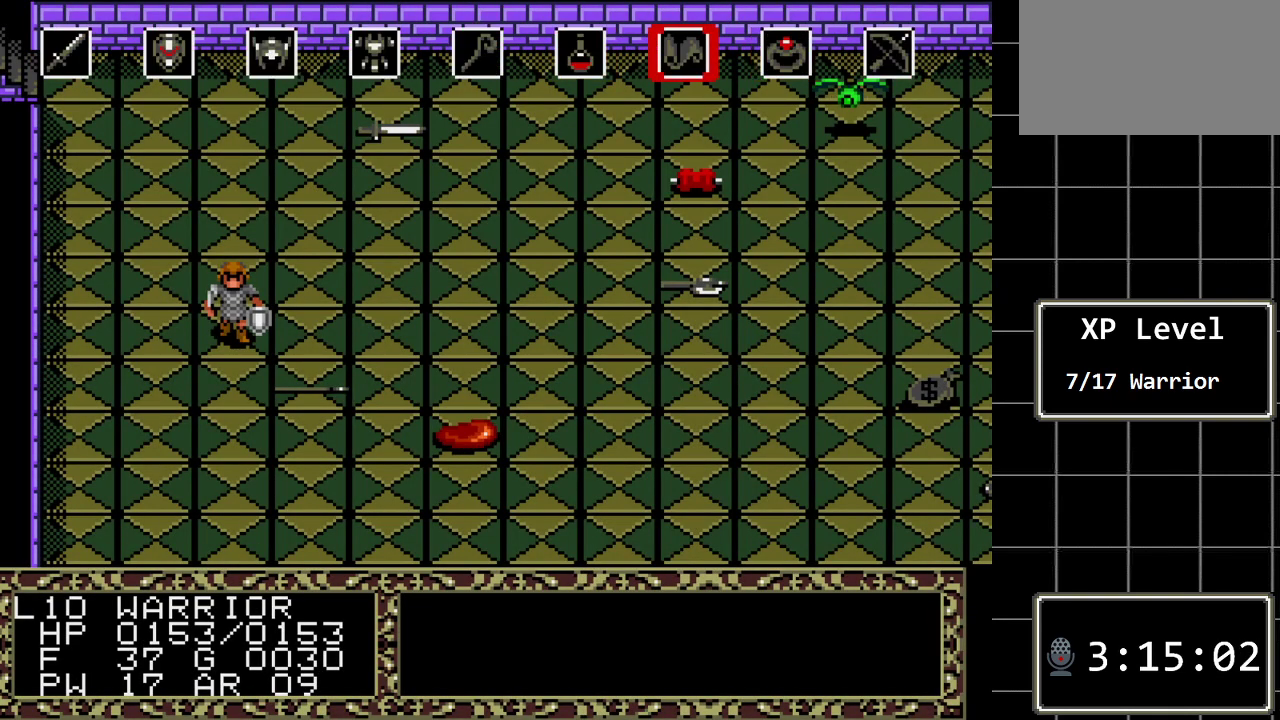
{"buttons": [], "events": []}
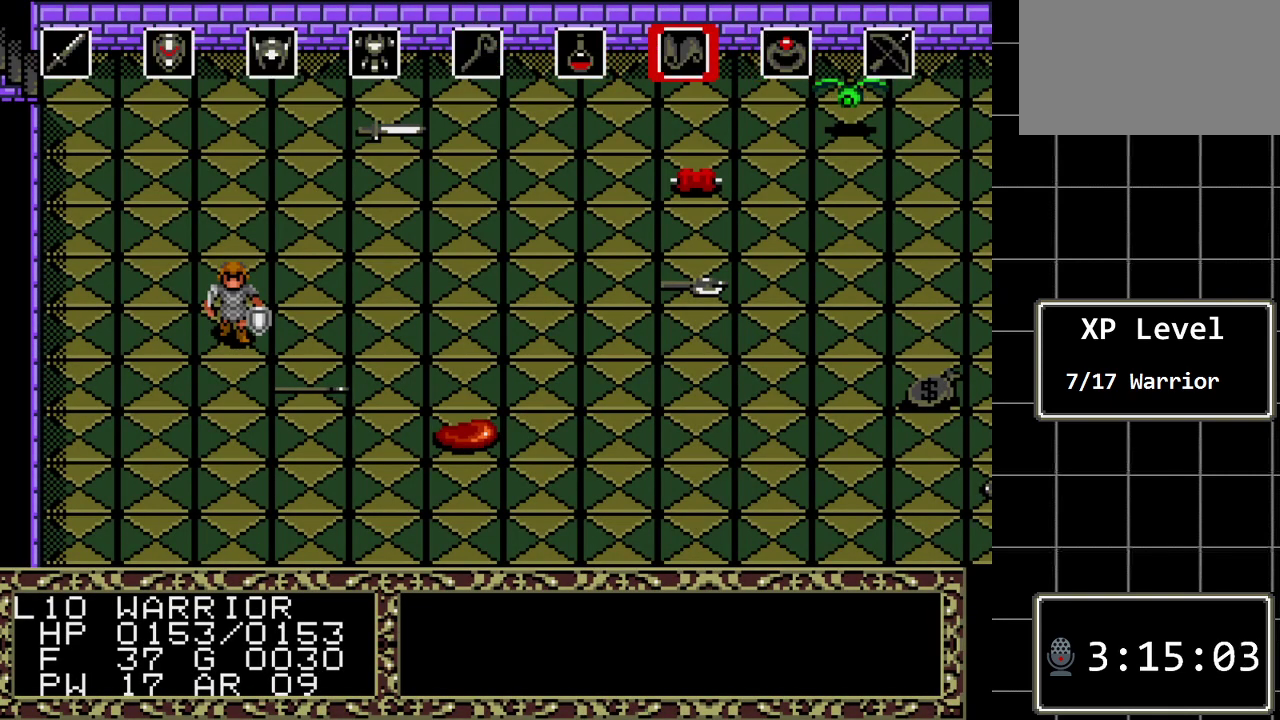
{"buttons": [], "events": []}
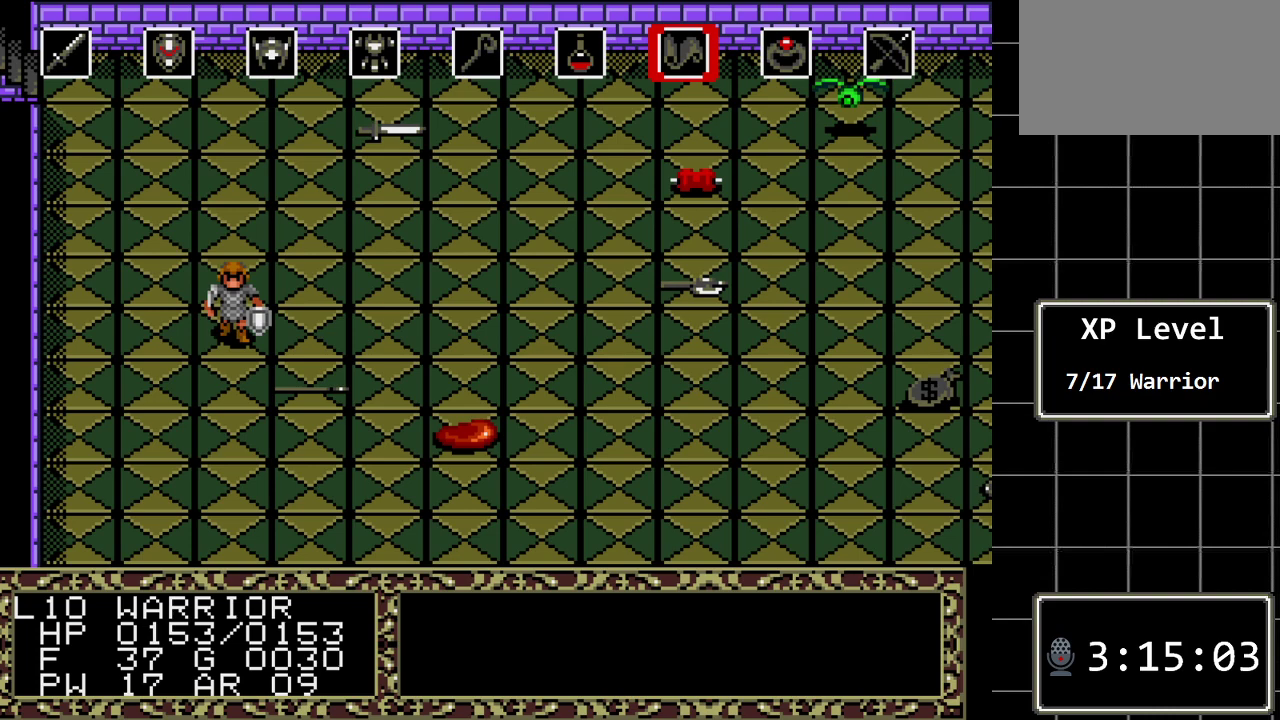
{"buttons": [], "events": []}
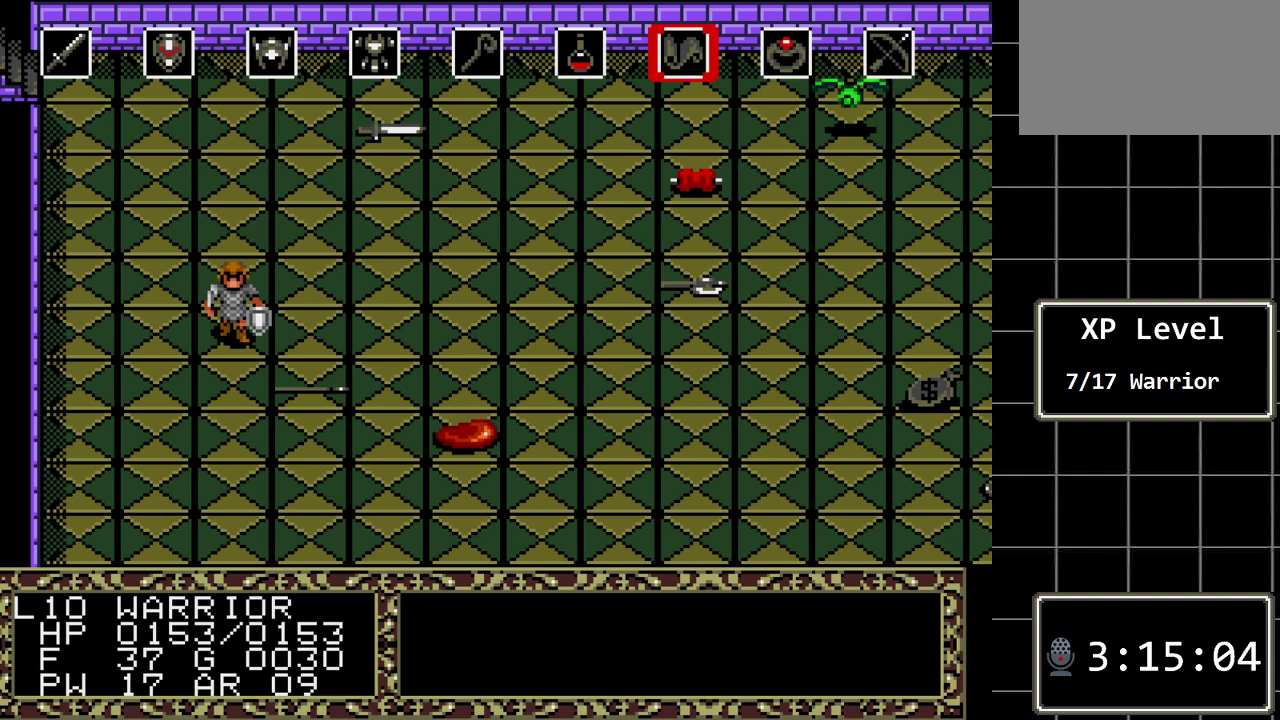
{"buttons": [], "events": []}
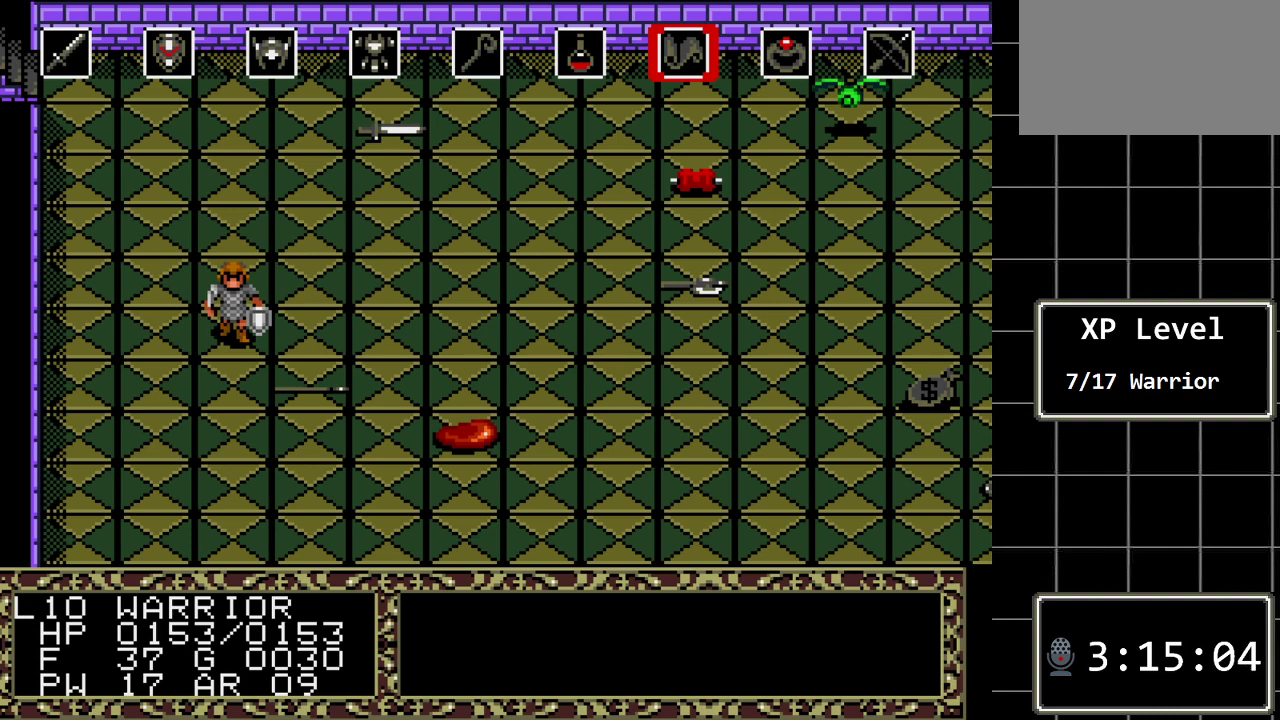
{"buttons": [], "events": [[150, "B", "down"], [333, "B", "up"]]}
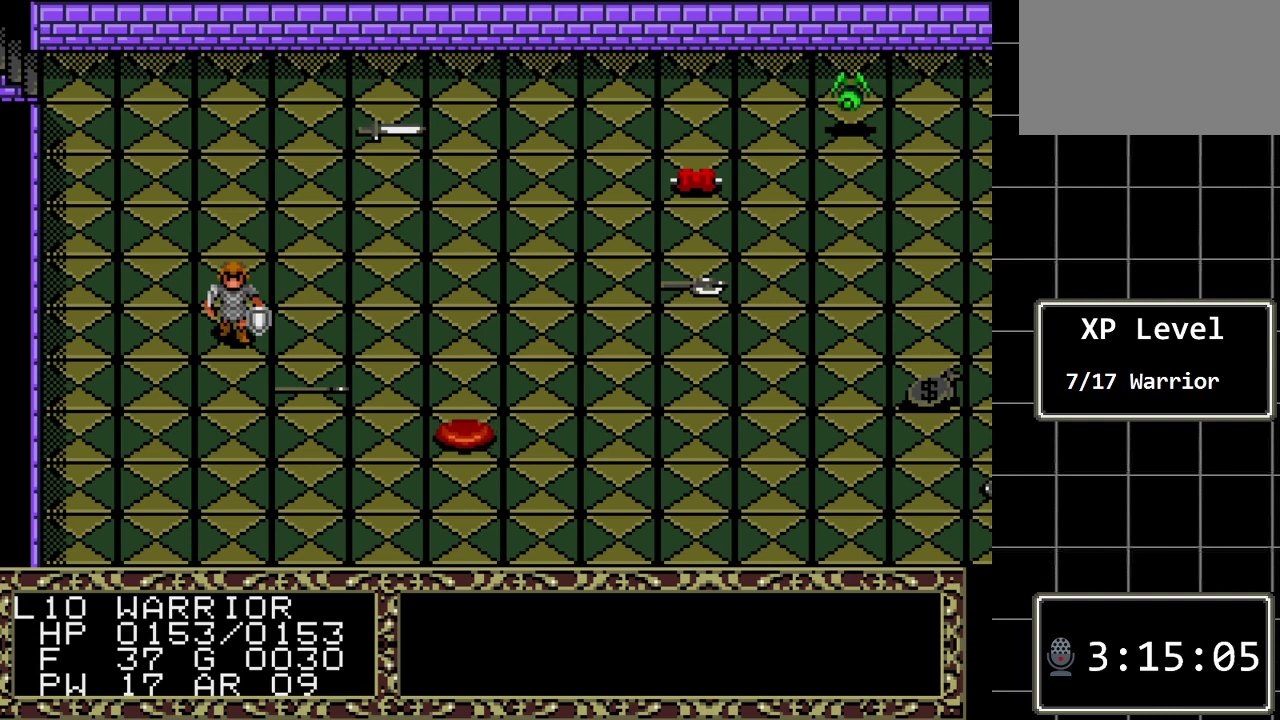
{"buttons": [], "events": []}
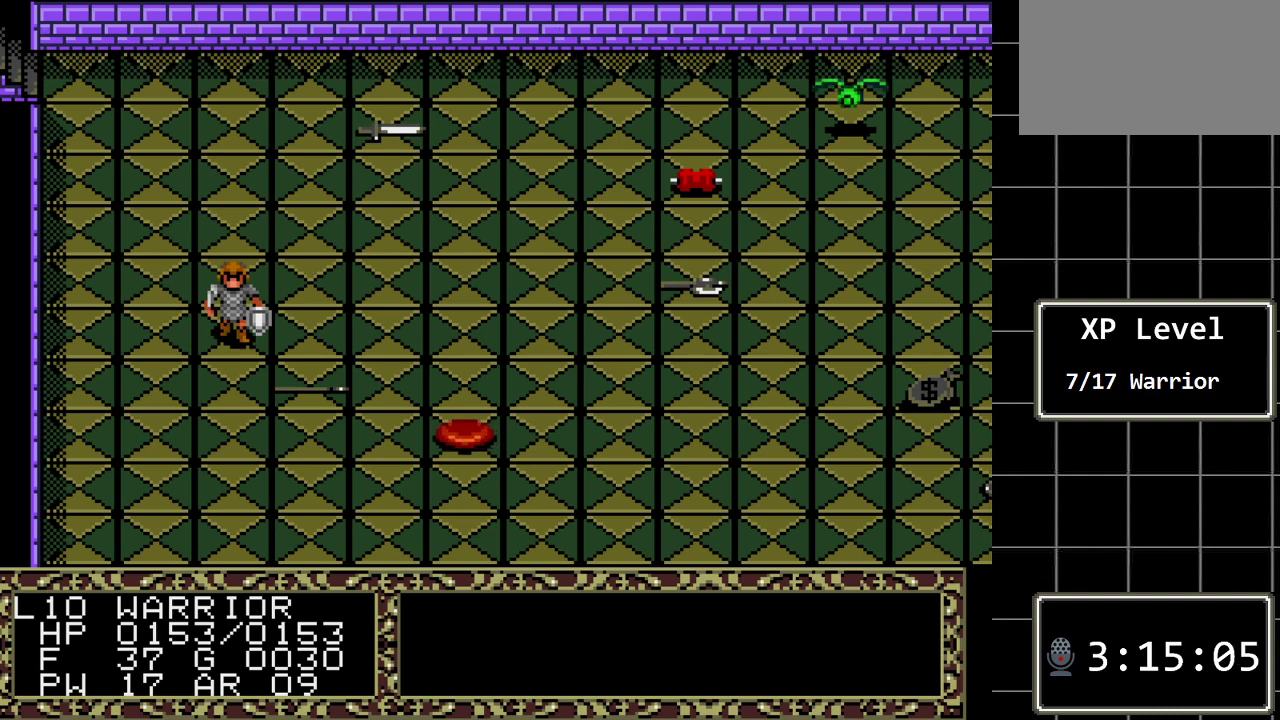
{"buttons": [], "events": []}
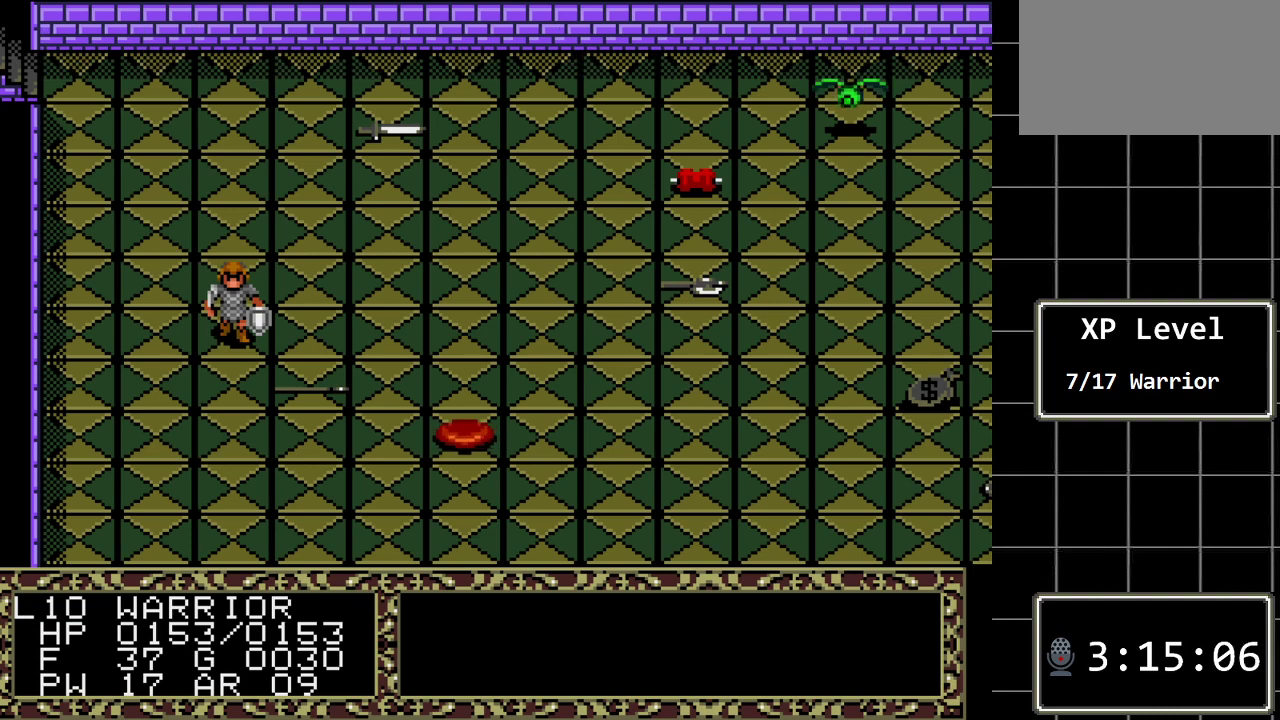
{"buttons": [], "events": []}
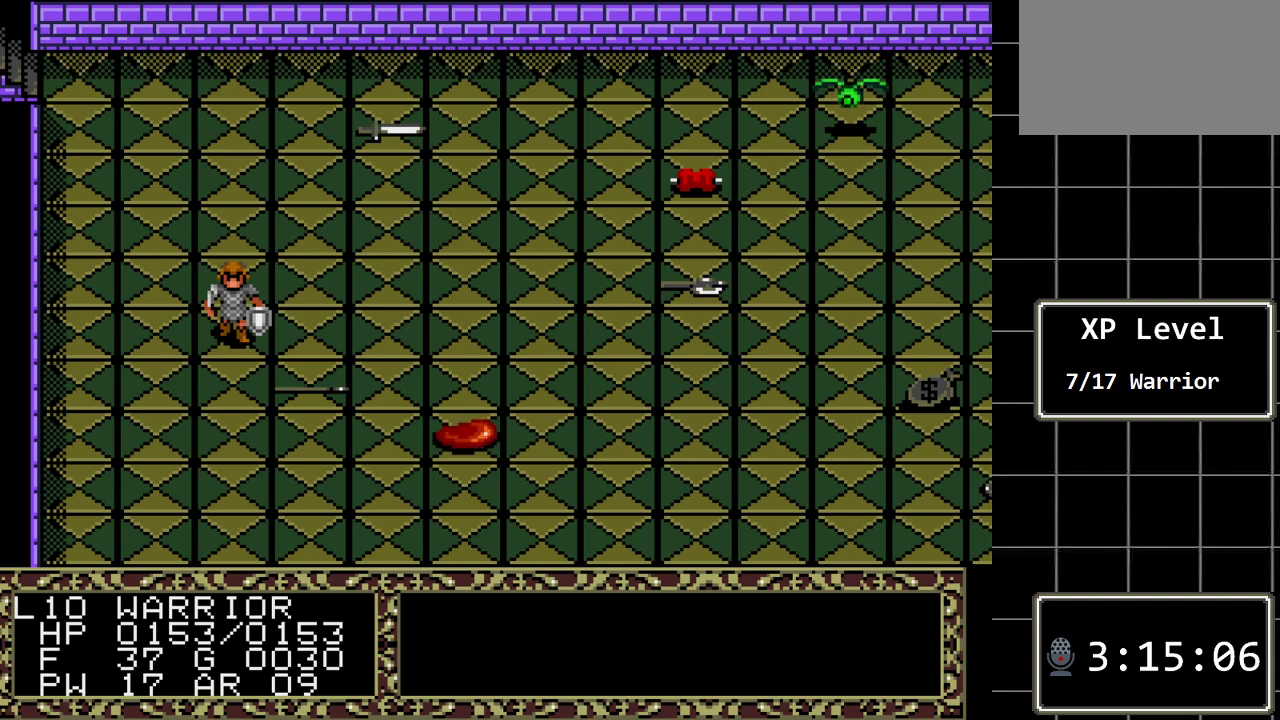
{"buttons": [], "events": []}
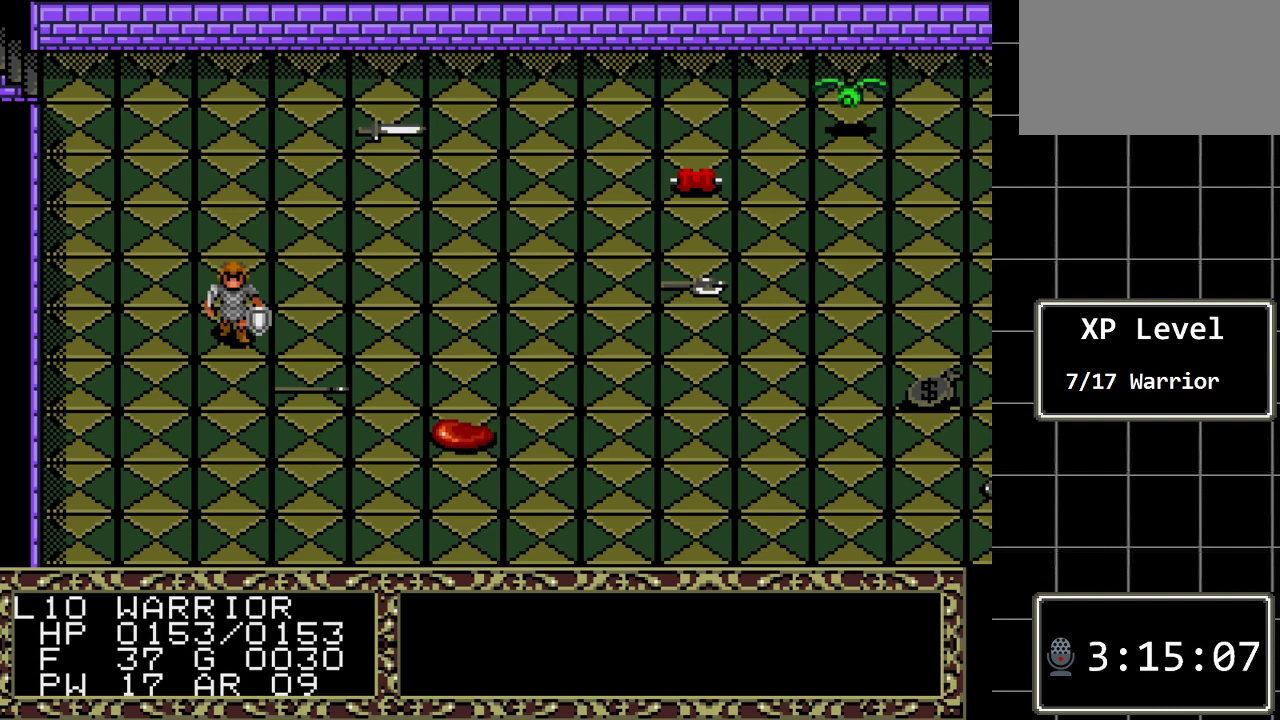
{"buttons": [], "events": []}
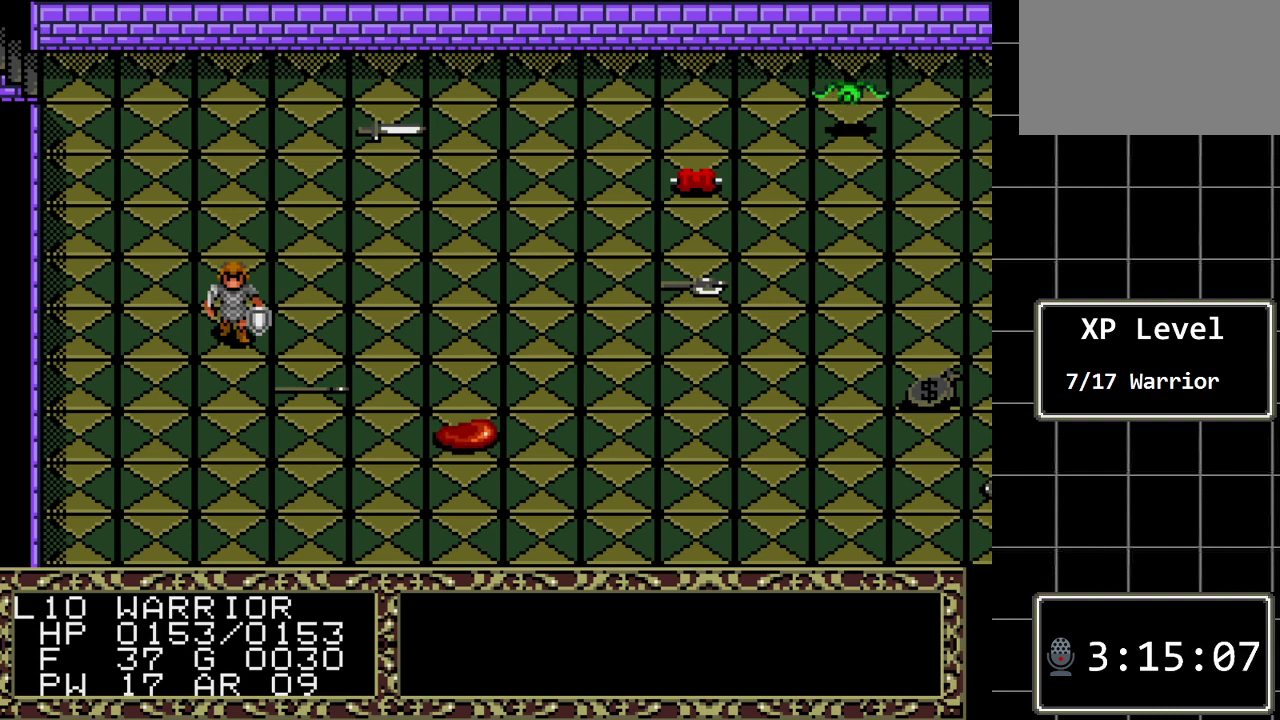
{"buttons": [], "events": []}
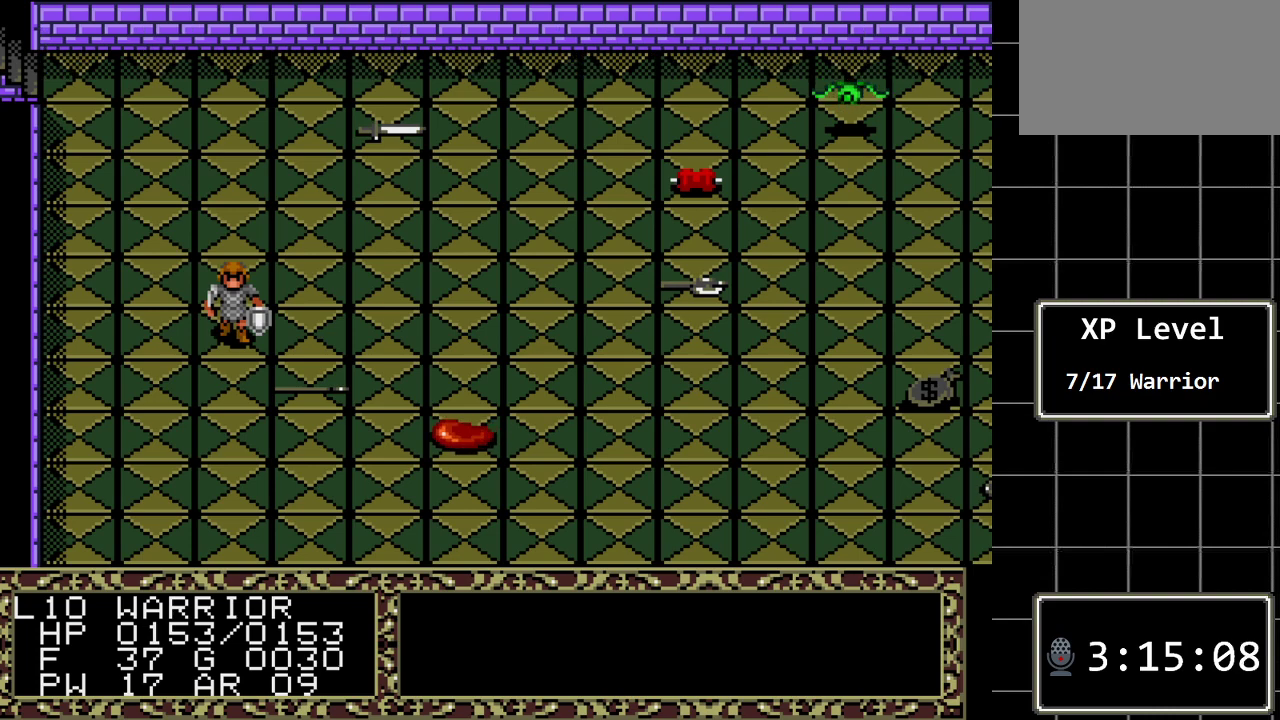
{"buttons": [], "events": []}
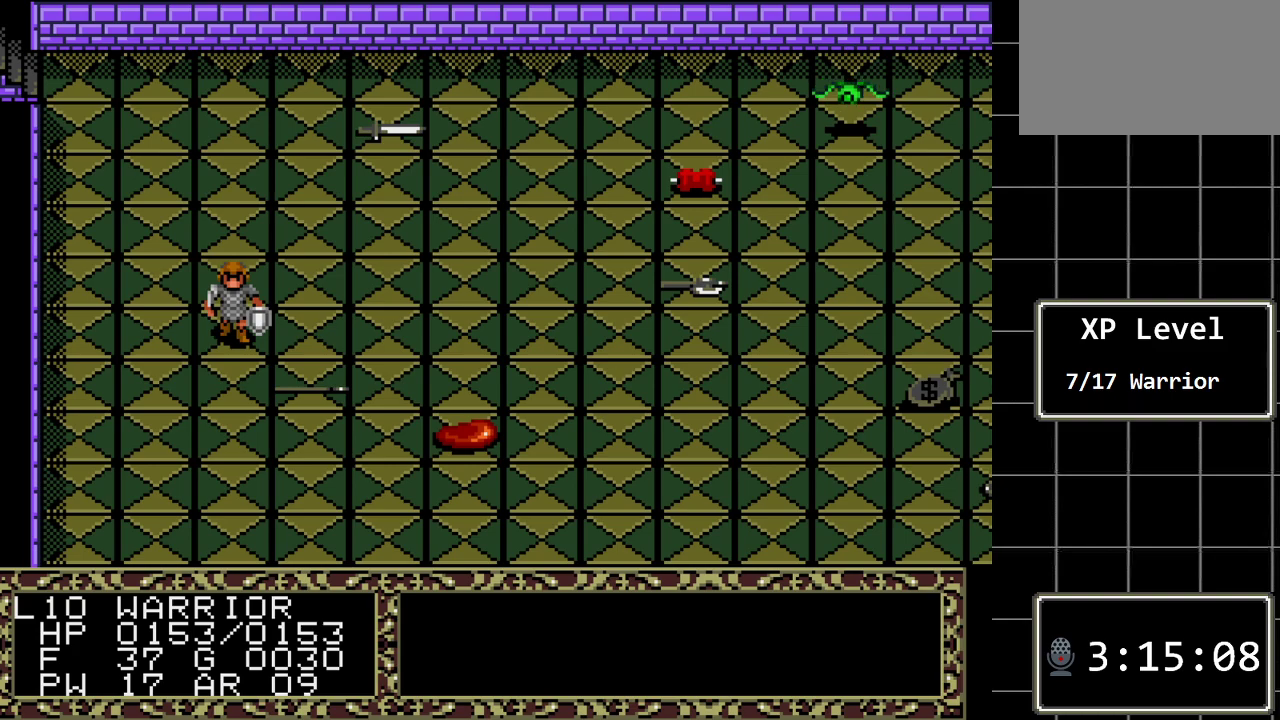
{"buttons": [], "events": []}
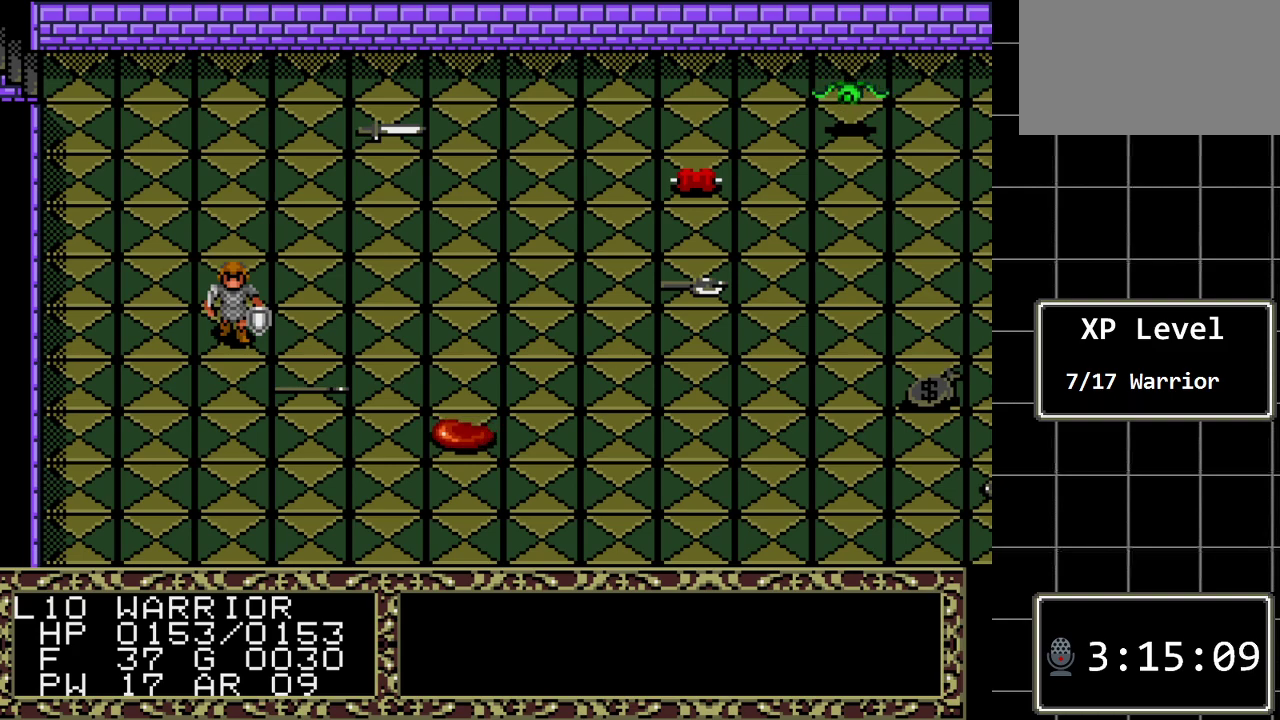
{"buttons": [], "events": [[67, "DPAD_DOWN", "down"], [217, "DPAD_DOWN", "up"]]}
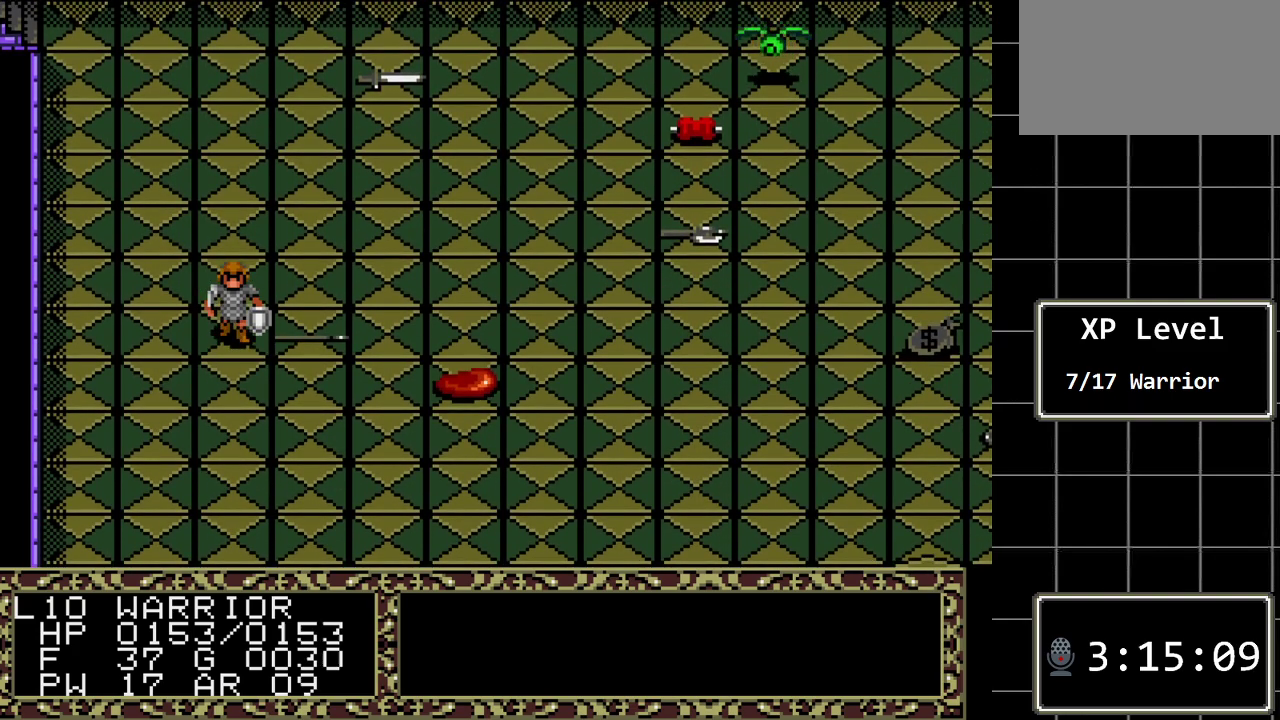
{"buttons": [], "events": [[100, "DPAD_DOWN", "down"], [200, "DPAD_DOWN", "up"]]}
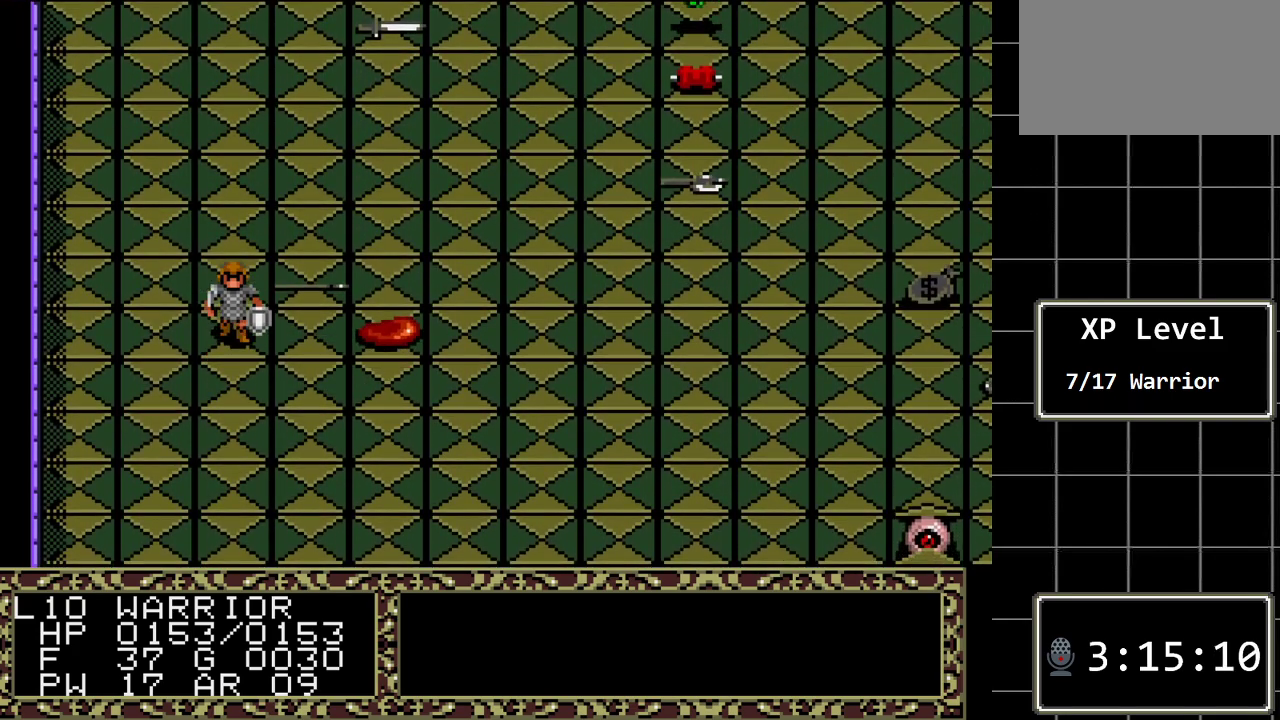
{"buttons": [], "events": [[17, "DPAD_RIGHT", "down"], [117, "DPAD_RIGHT", "up"]]}
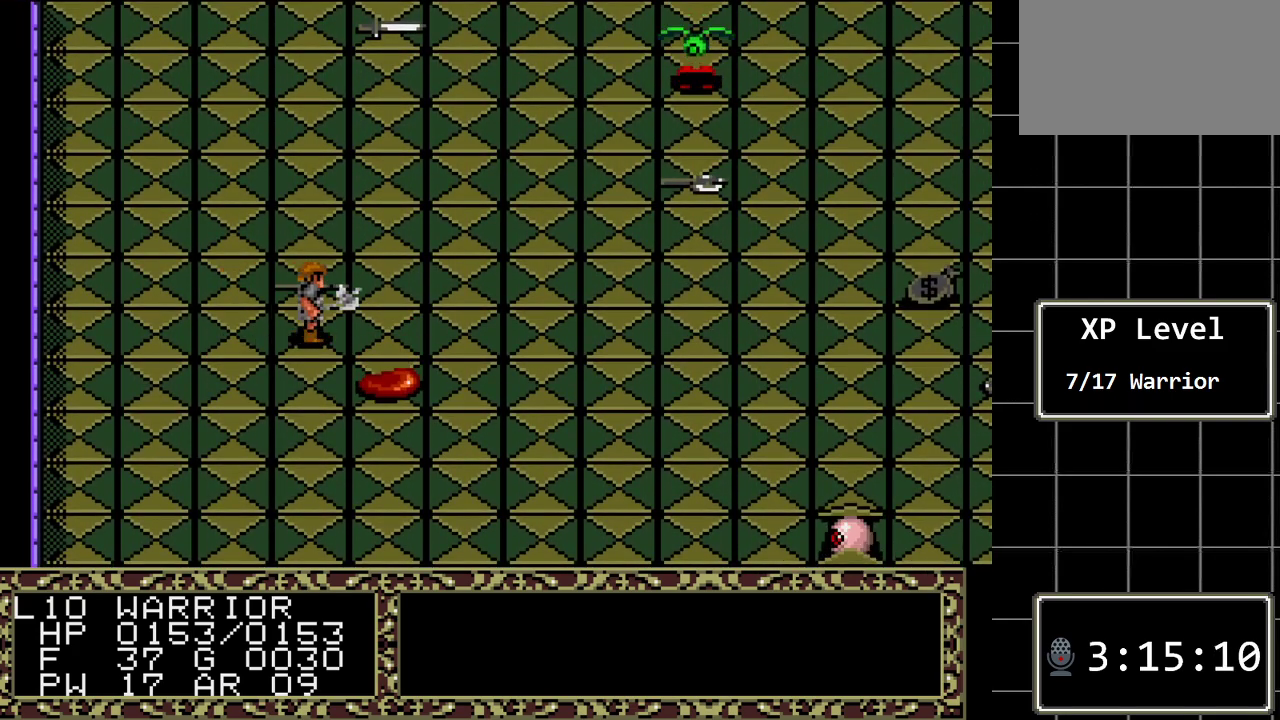
{"buttons": [], "events": []}
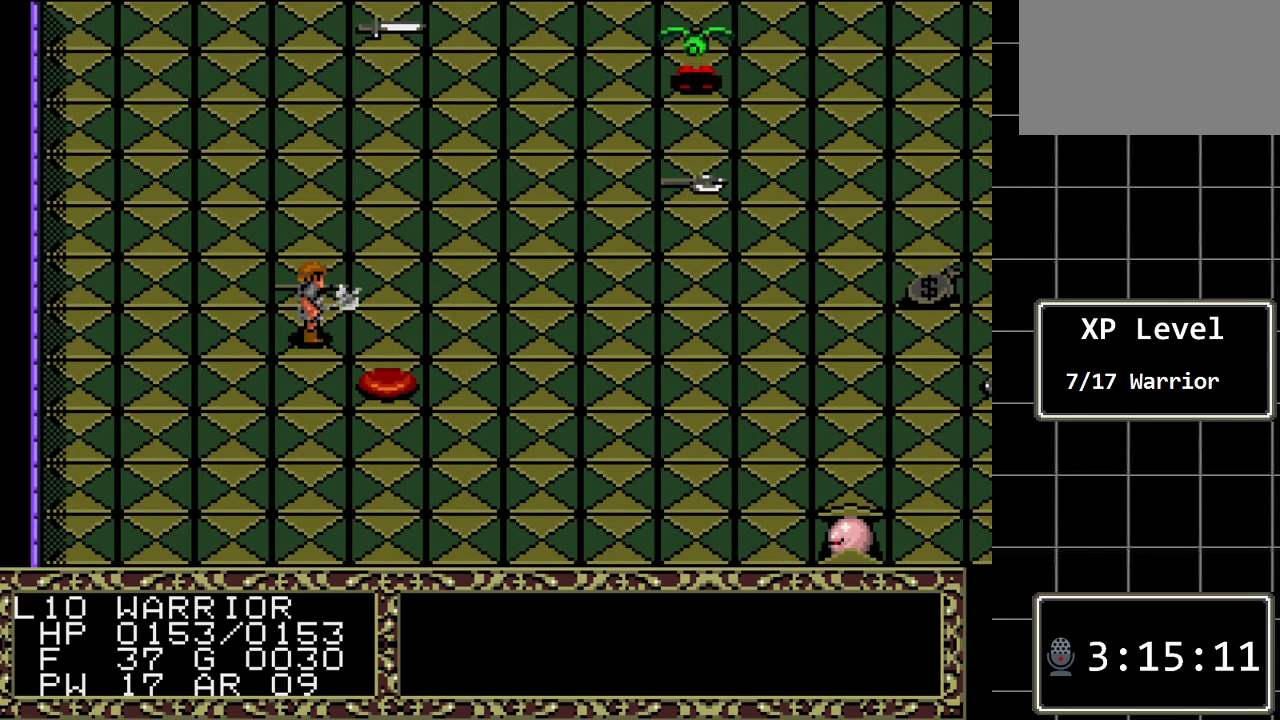
{"buttons": [], "events": []}
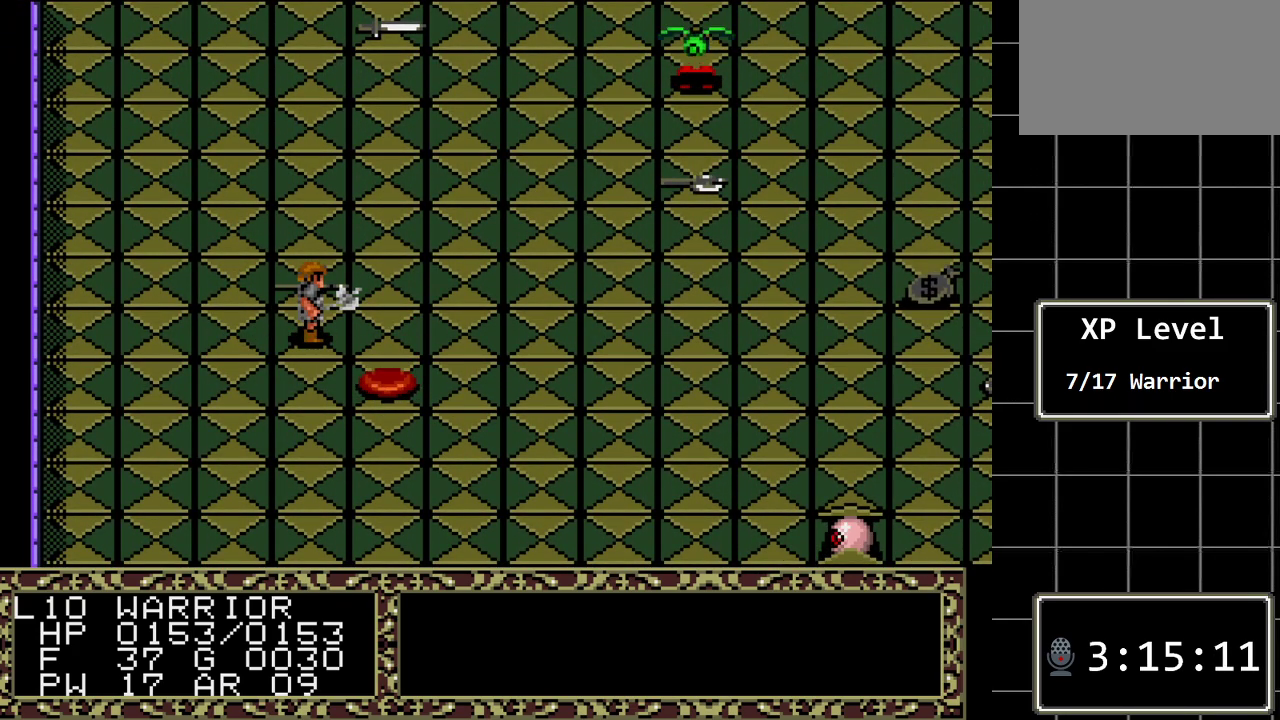
{"buttons": [], "events": [[283, "DPAD_DOWN", "down"], [383, "DPAD_DOWN", "up"]]}
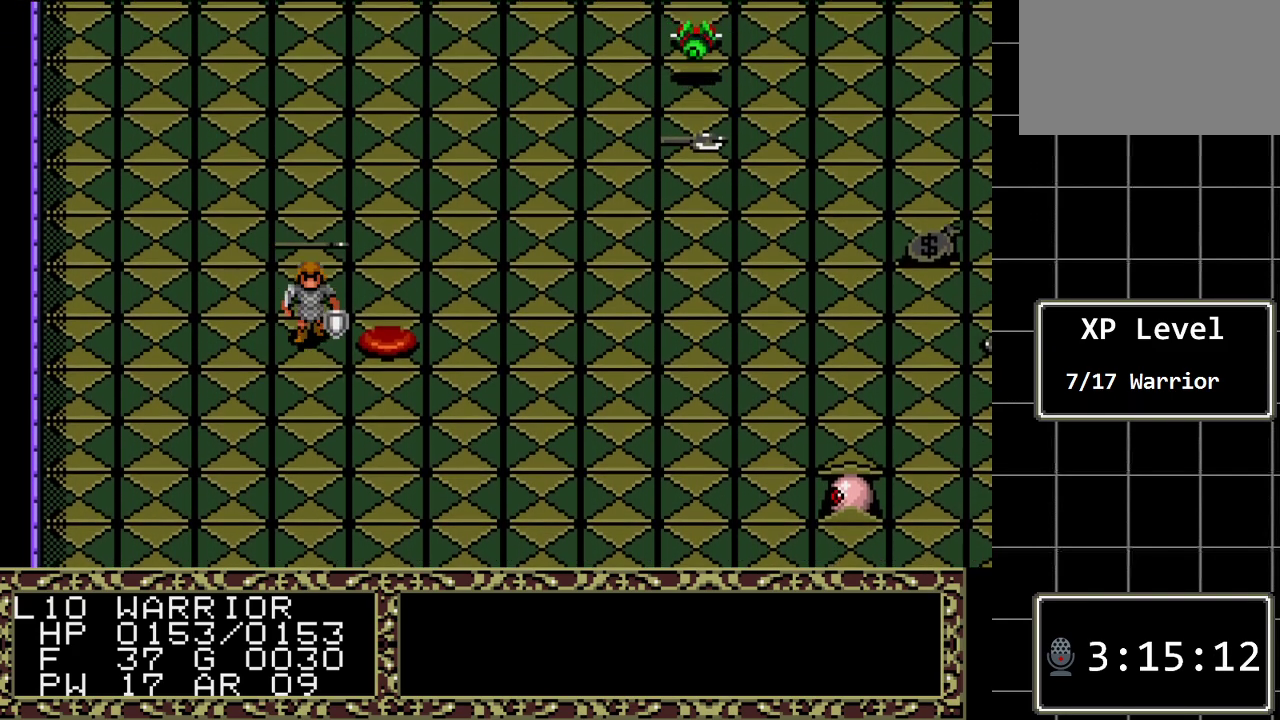
{"buttons": ["DPAD_RIGHT"], "events": [[267, "DPAD_RIGHT", "down"]]}
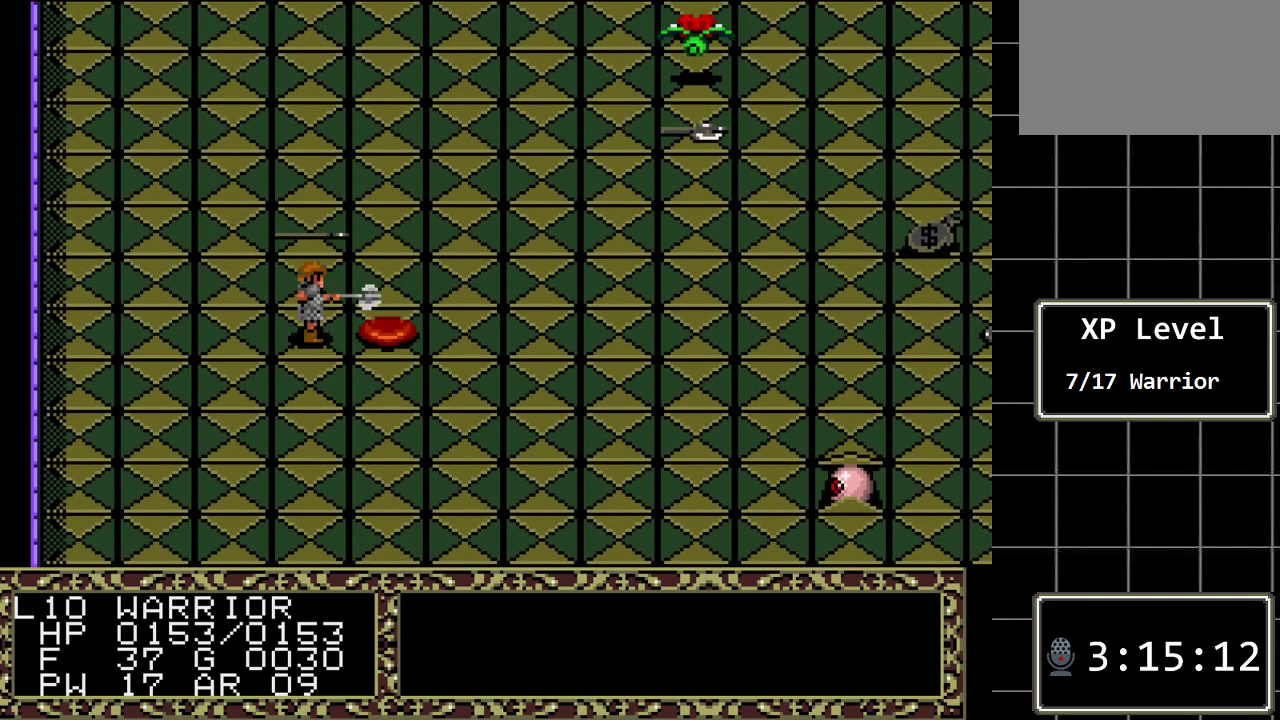
{"buttons": [], "events": [[17, "DPAD_RIGHT", "up"]]}
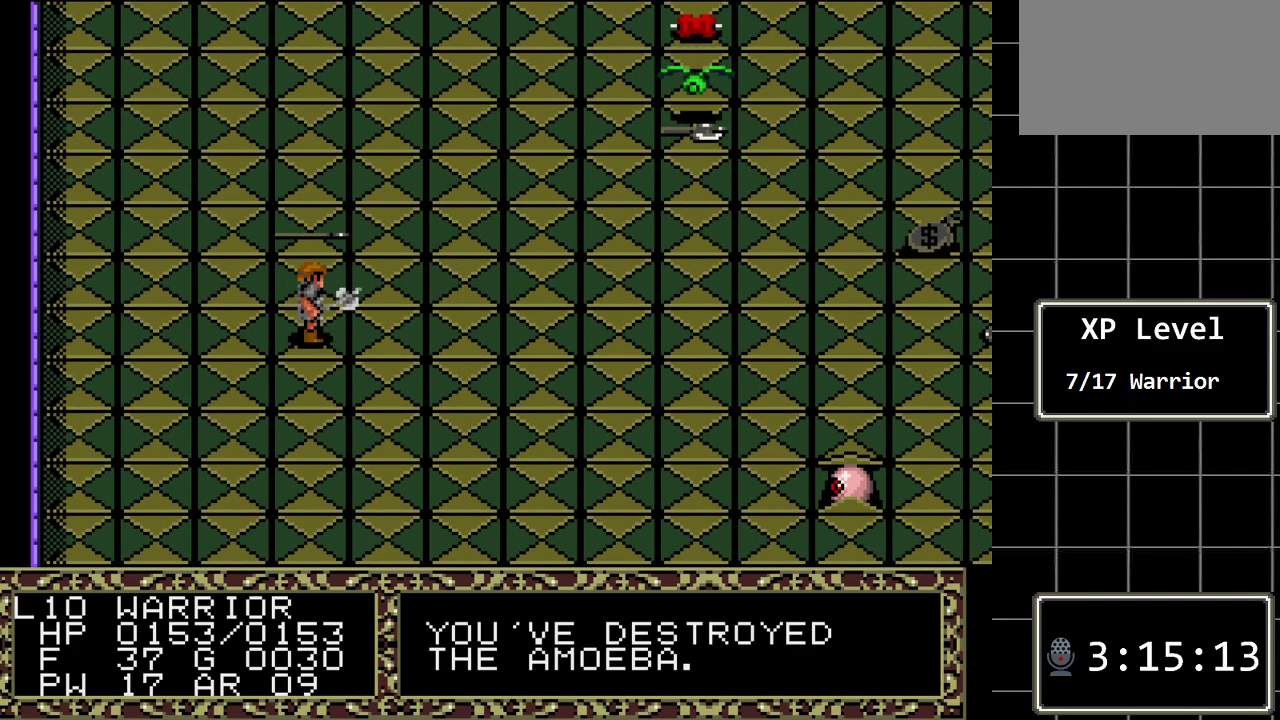
{"buttons": [], "events": [[250, "DPAD_UP", "down"], [383, "DPAD_UP", "up"]]}